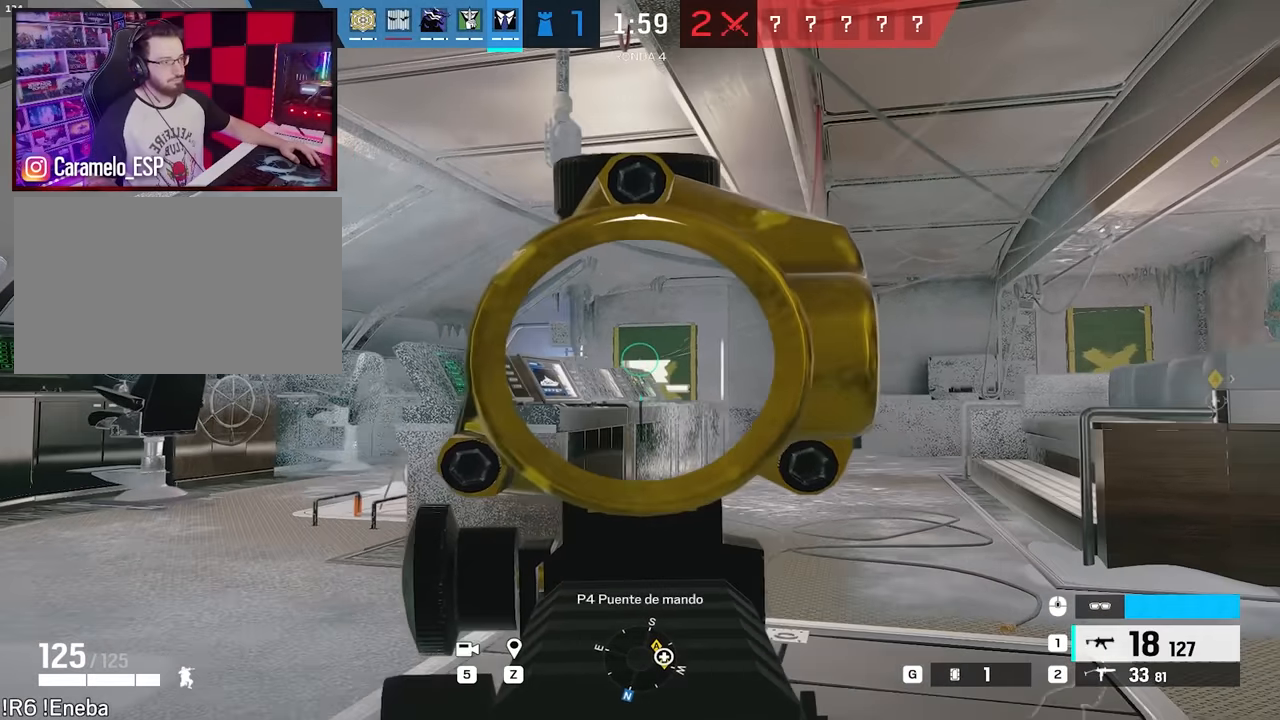
Gameplay with keyboard and mouse; each line is a JSON object with the keys and mouse buttons held at the frame after it. "events" lists presses ("down") and releases ("up") of "1", "2", "3", "4", "5", "a", "alt", "c", "caps_lock", "ctrl", "d", "e", "f", "g", "q", "r", "s", "shift", "space", "t", "tab", "v", "w", "x", "z", "mouse_left", "mouse_wheel" and "mouse_right" between this image and that frame as [ms after this image, input, new state], when the widget could be followed in between. "mouse_left", "mouse_wheel", "mouse_right" = the "left", "wheel", "right" buttons of the "mouse" list. No other keys are recorded. "wheel" means that the mouse wheel is clicked or scrolled. Not read: mouse_move.
{"keys": ["d"], "mouse": ["left", "right"], "events": [[250, "ctrl", "down"], [350, "a", "up"], [350, "d", "down"], [400, "ctrl", "up"], [400, "e", "down"], [483, "e", "up"], [483, "mouse_left", "down"]]}
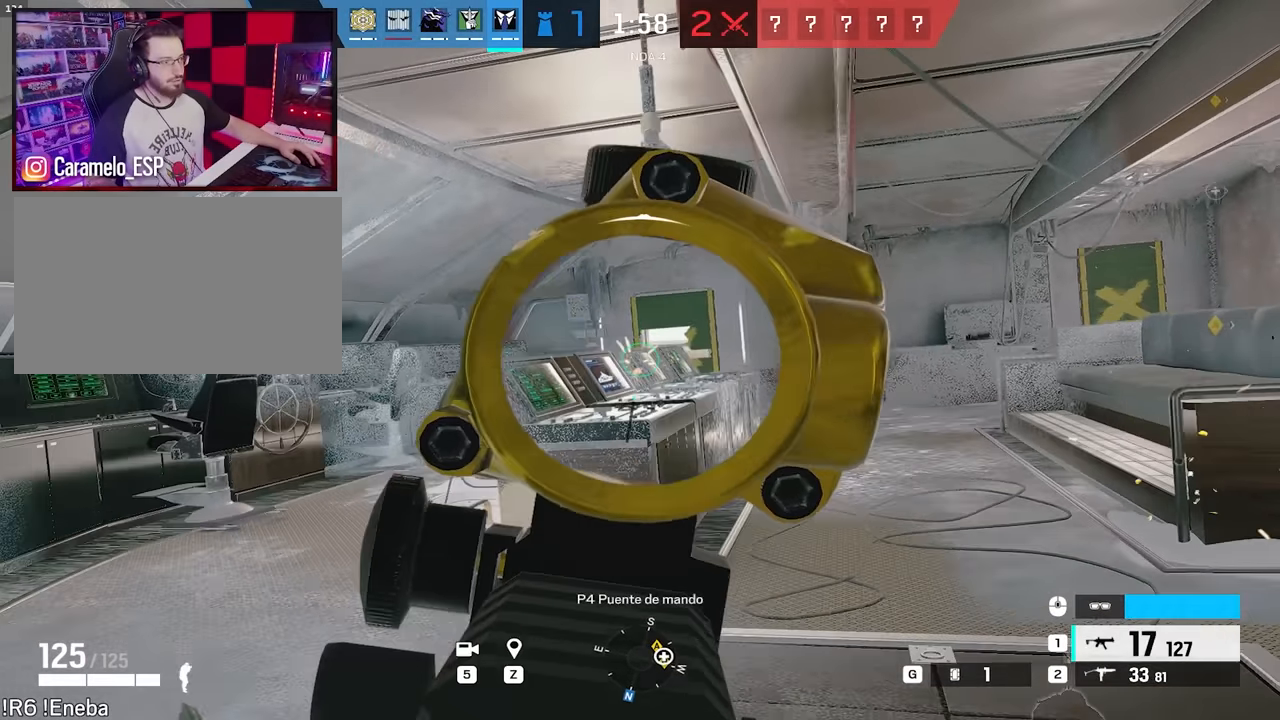
{"keys": ["d"], "mouse": ["left", "right"], "events": [[33, "e", "down"], [83, "e", "up"]]}
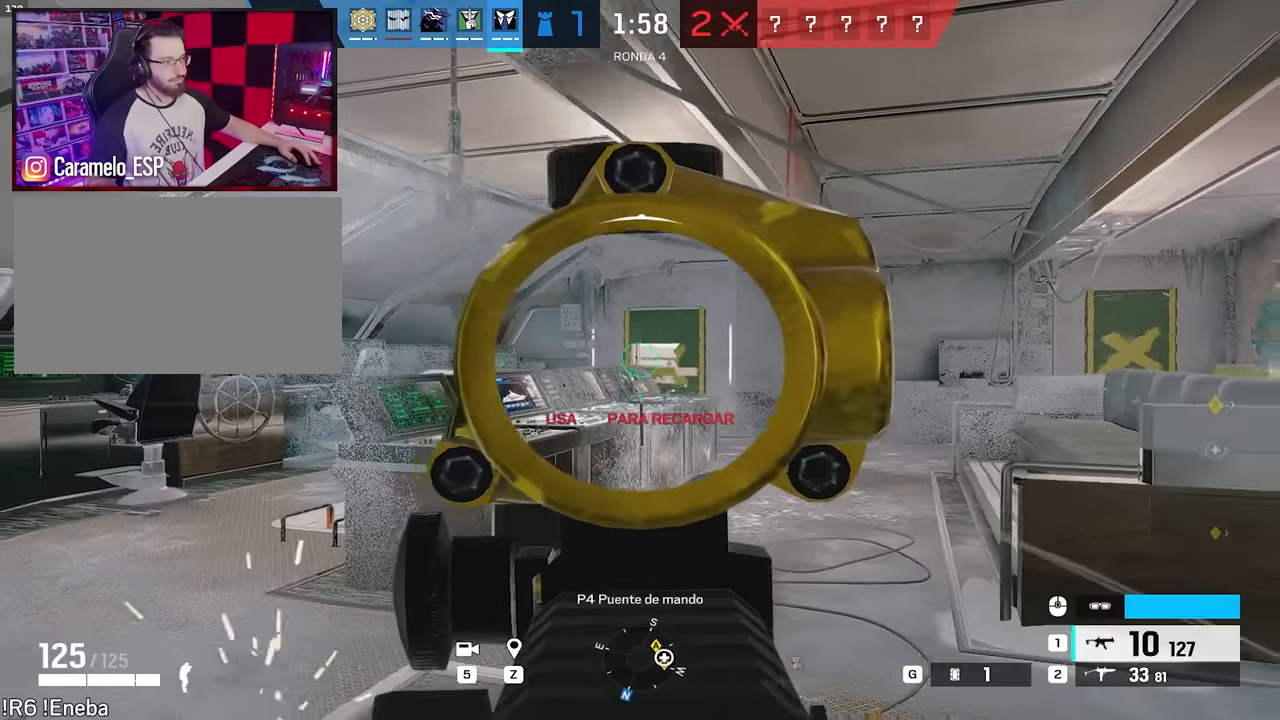
{"keys": ["d"], "mouse": ["left", "right"], "events": [[233, "a", "down"], [233, "ctrl", "down"], [333, "a", "up"], [333, "ctrl", "up"]]}
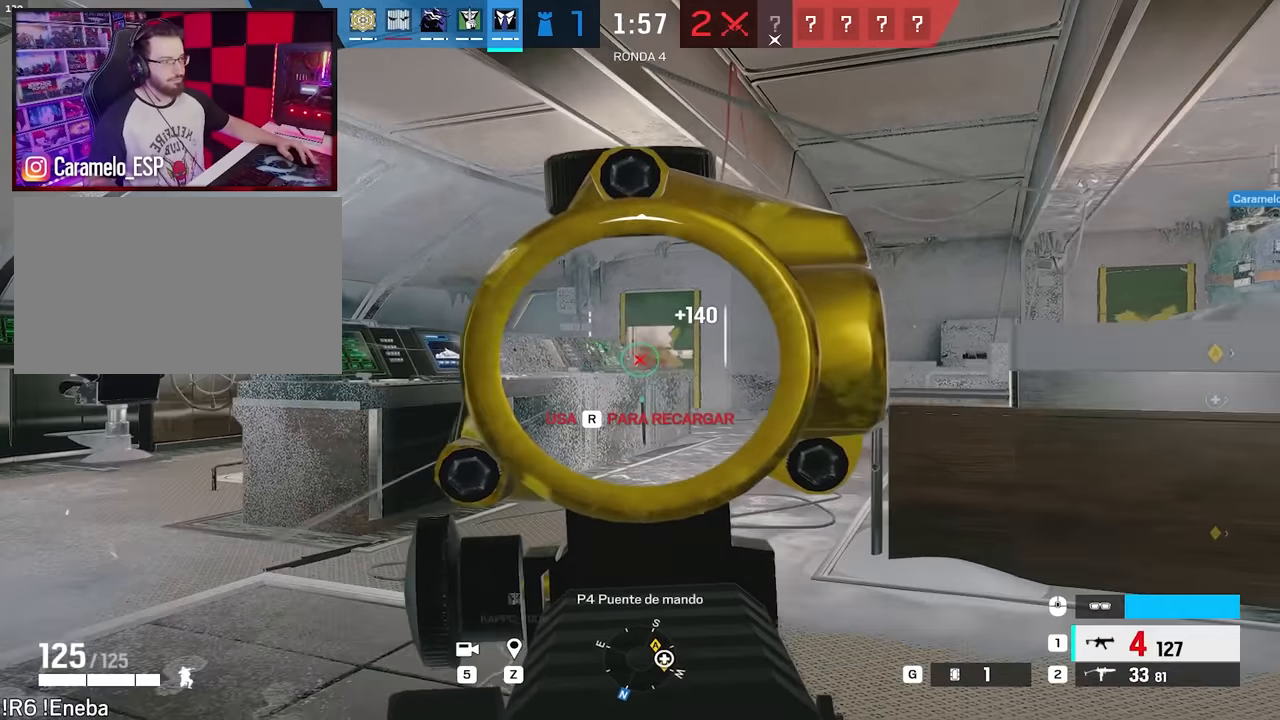
{"keys": ["shift", "w"], "mouse": [], "events": [[200, "mouse_left", "up"], [200, "mouse_right", "up"], [200, "w", "down"], [250, "d", "up"], [250, "shift", "down"], [350, "a", "down"], [433, "a", "up"]]}
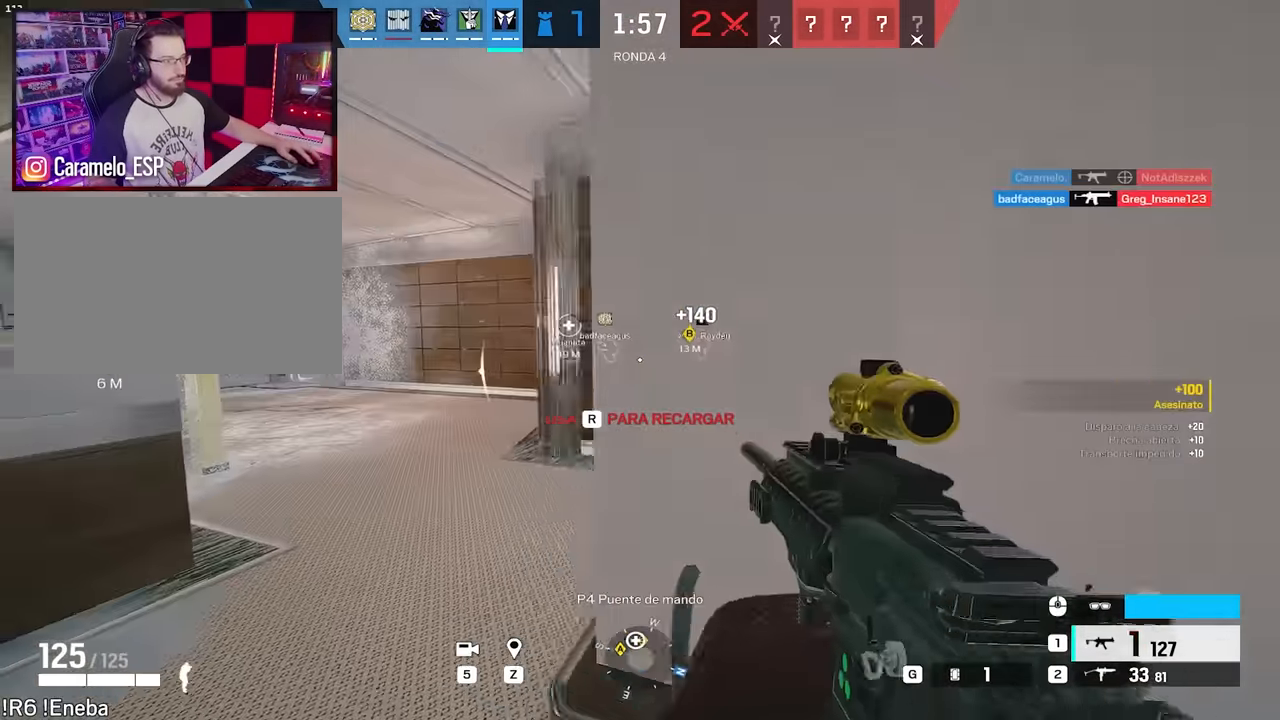
{"keys": ["shift", "w"], "mouse": [], "events": [[33, "a", "down"], [367, "a", "up"]]}
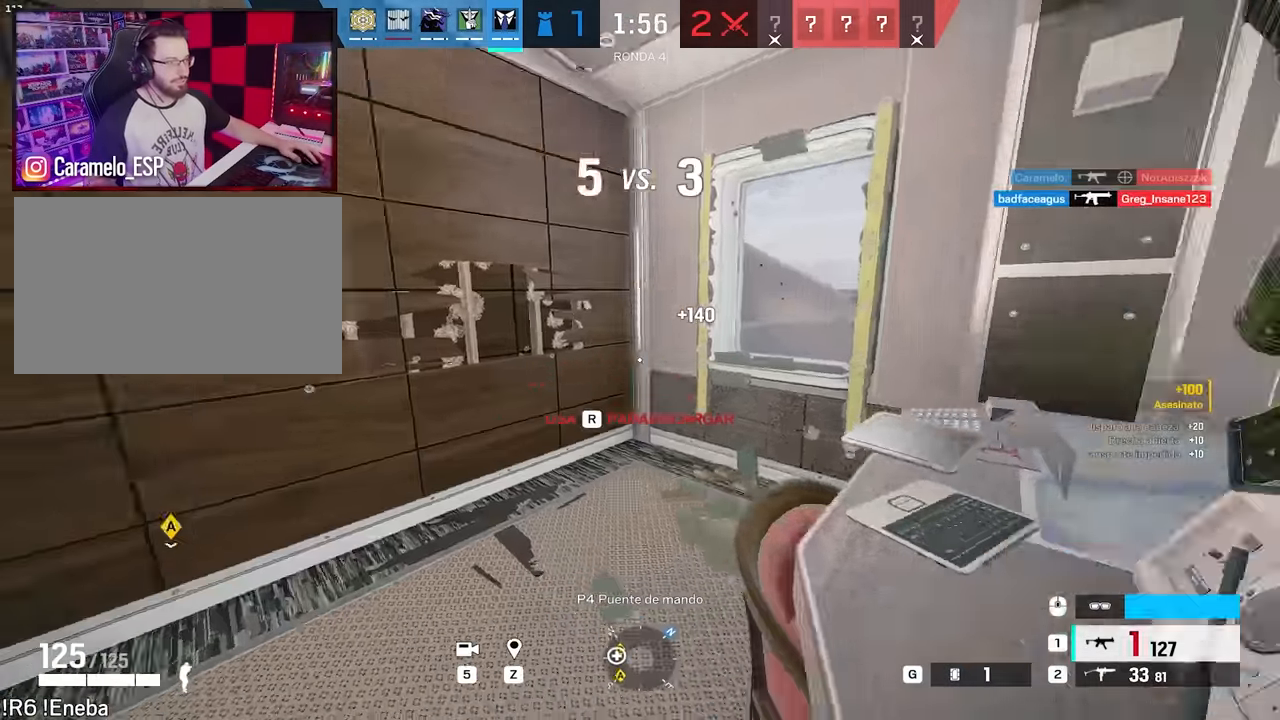
{"keys": ["w"], "mouse": [], "events": [[183, "shift", "up"], [233, "r", "down"], [333, "ctrl", "down"], [333, "r", "up"], [467, "ctrl", "up"]]}
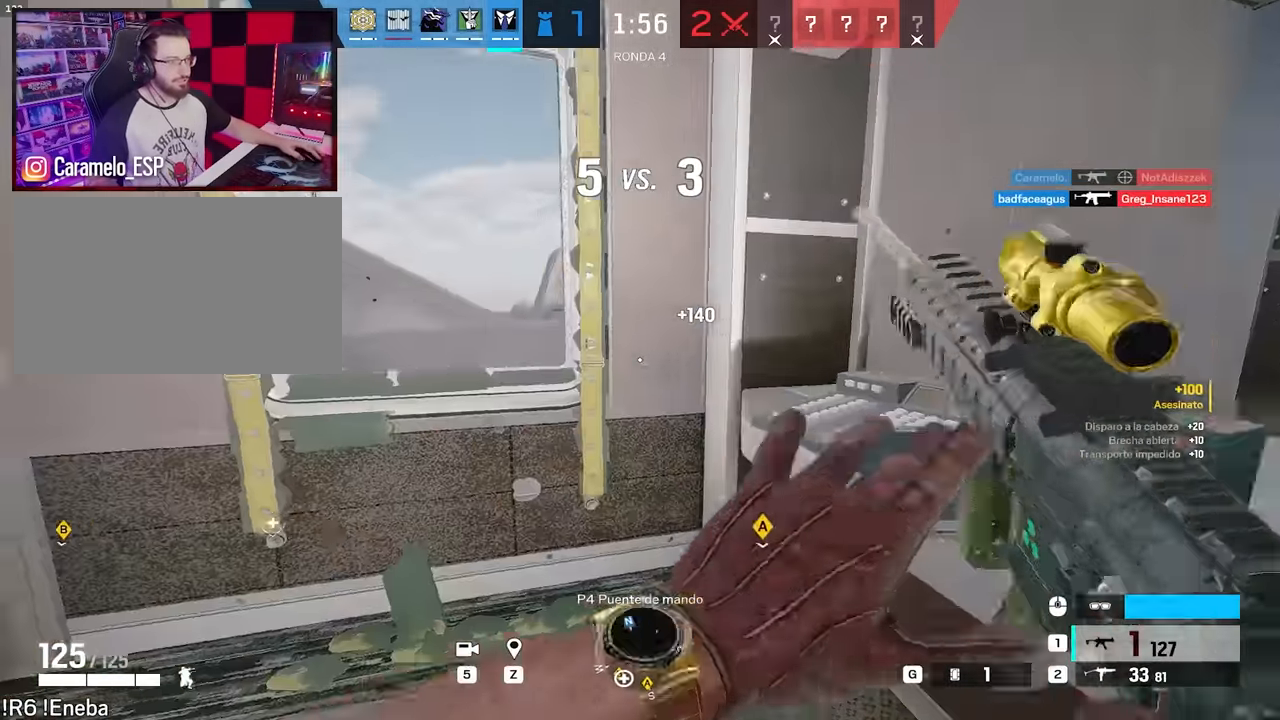
{"keys": ["a", "c"], "mouse": [], "events": [[200, "a", "down"], [250, "w", "up"], [450, "c", "down"]]}
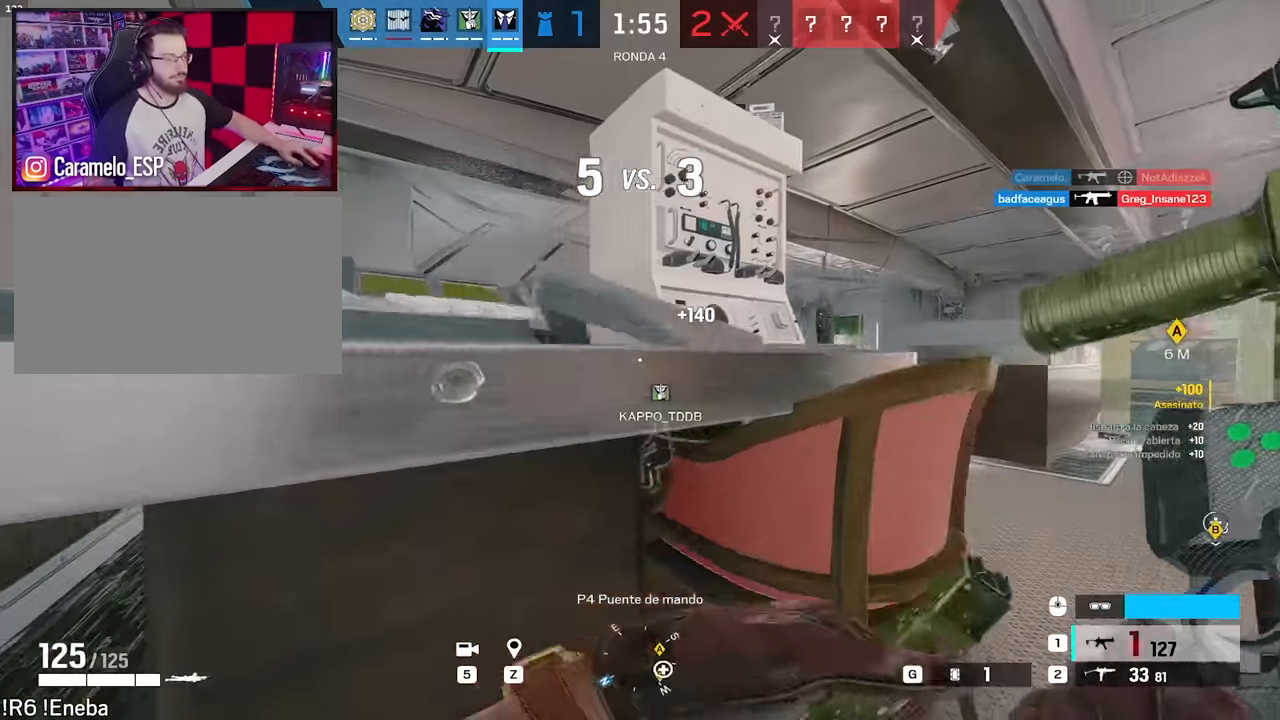
{"keys": [], "mouse": [], "events": [[33, "a", "up"], [33, "c", "up"], [217, "ctrl", "down"], [367, "ctrl", "up"]]}
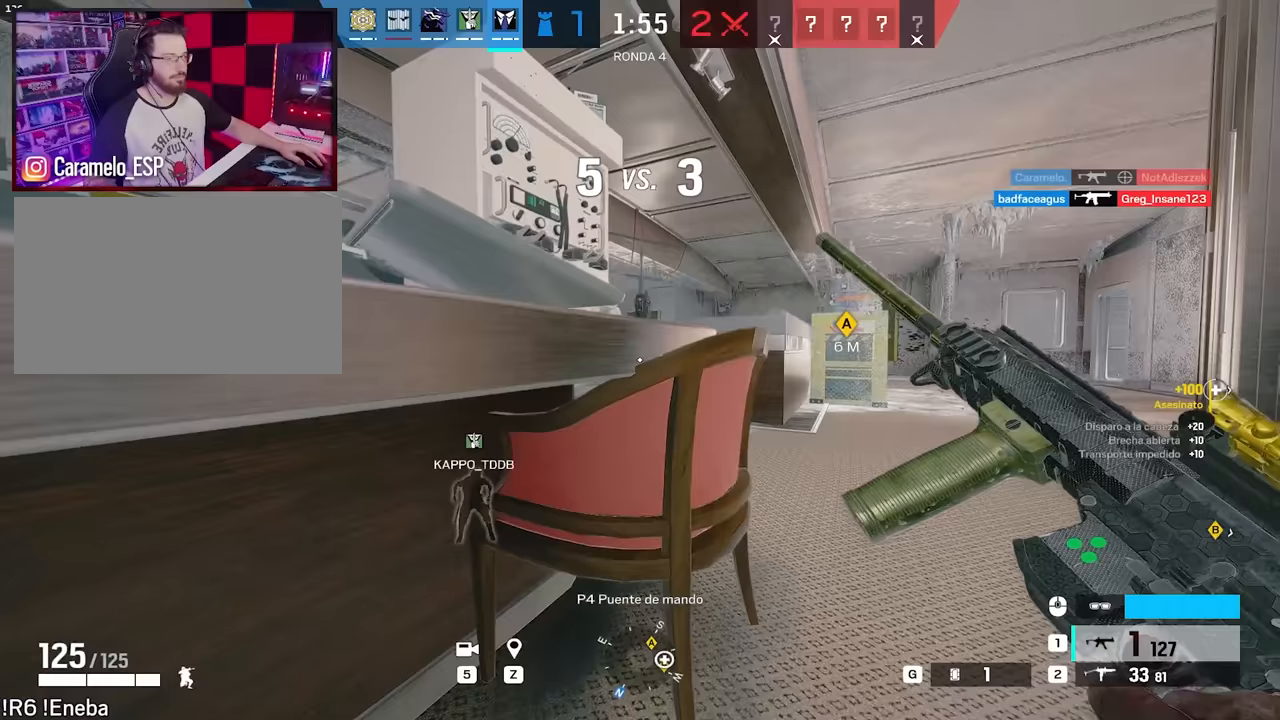
{"keys": [], "mouse": [], "events": []}
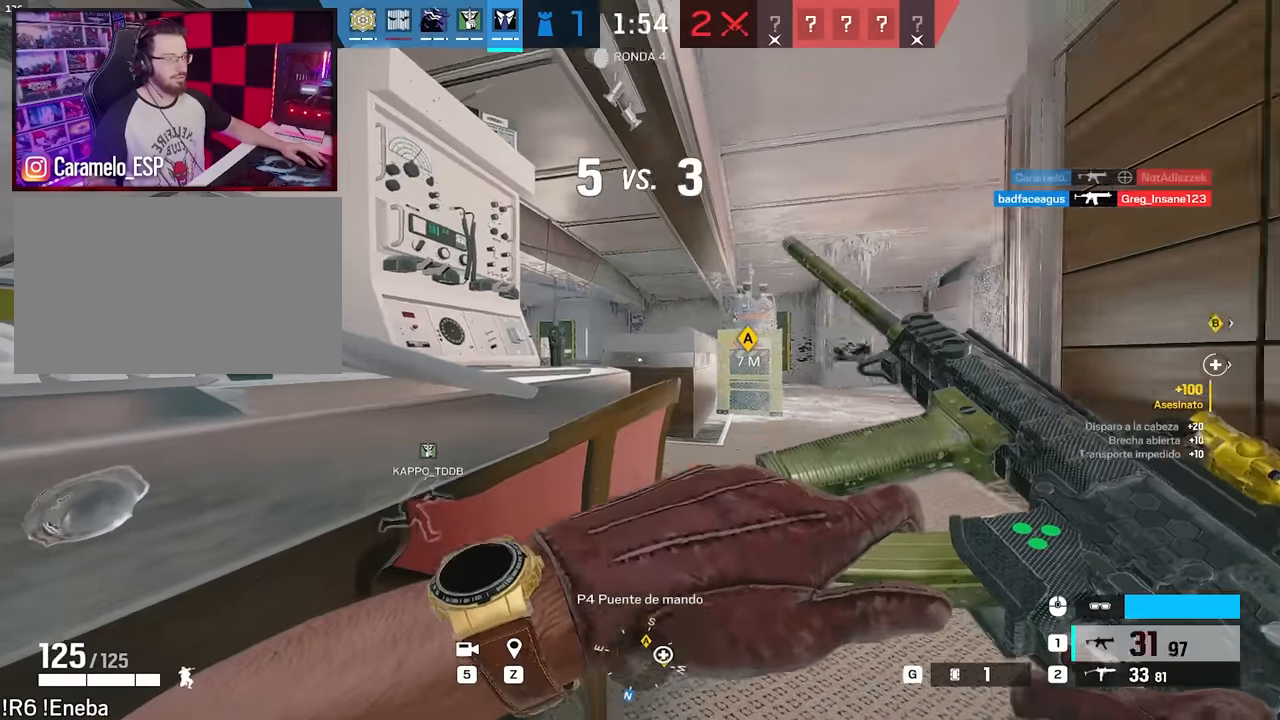
{"keys": ["d"], "mouse": ["right"], "events": [[117, "mouse_right", "down"], [167, "ctrl", "down"], [250, "d", "down"], [300, "ctrl", "up"], [300, "e", "down"], [400, "e", "up"]]}
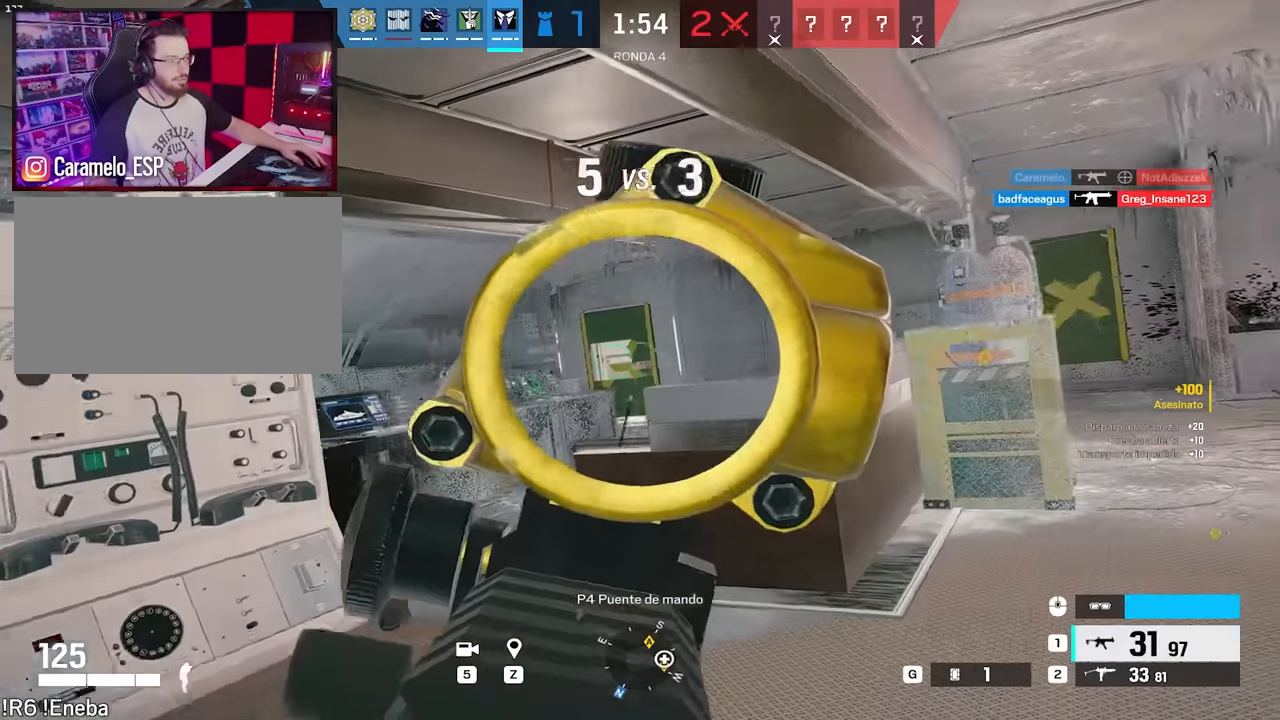
{"keys": ["a", "ctrl"], "mouse": [], "events": [[133, "a", "down"], [133, "d", "up"], [183, "e", "down"], [267, "e", "up"], [417, "mouse_left", "down"], [450, "mouse_right", "up"], [500, "ctrl", "down"], [500, "mouse_left", "up"]]}
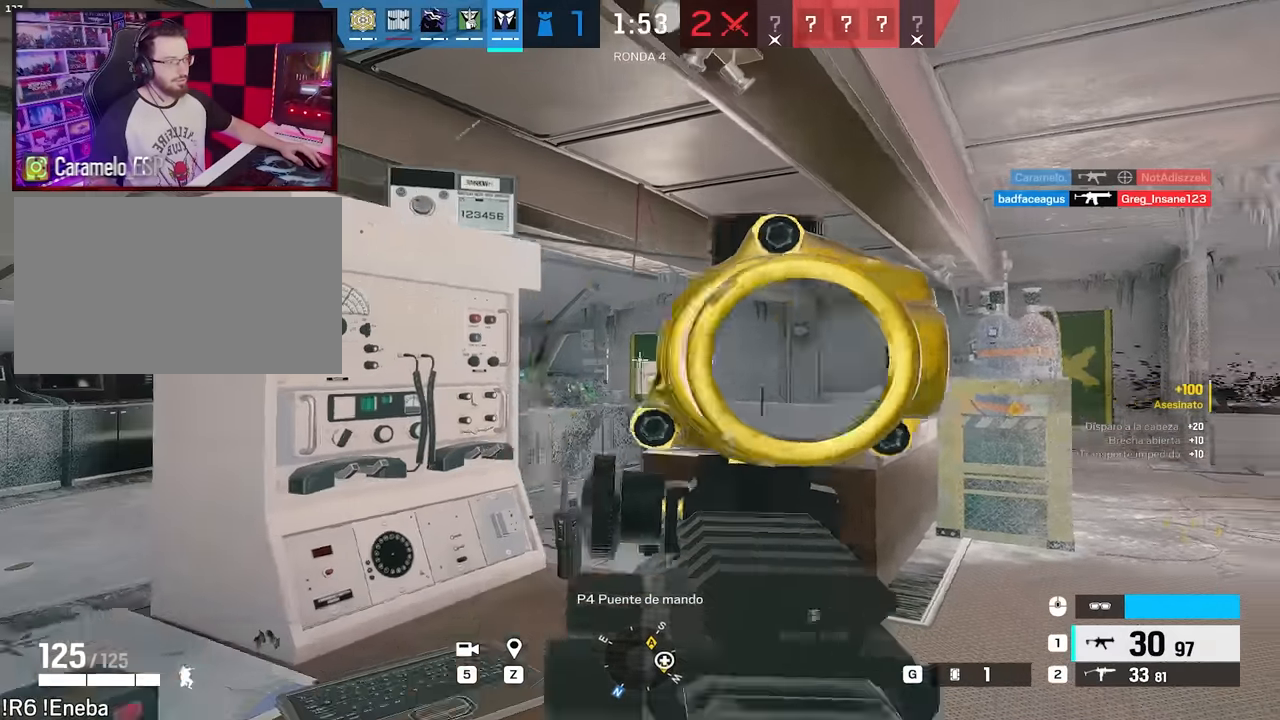
{"keys": ["q"], "mouse": [], "events": [[100, "a", "up"], [100, "ctrl", "up"], [467, "q", "down"]]}
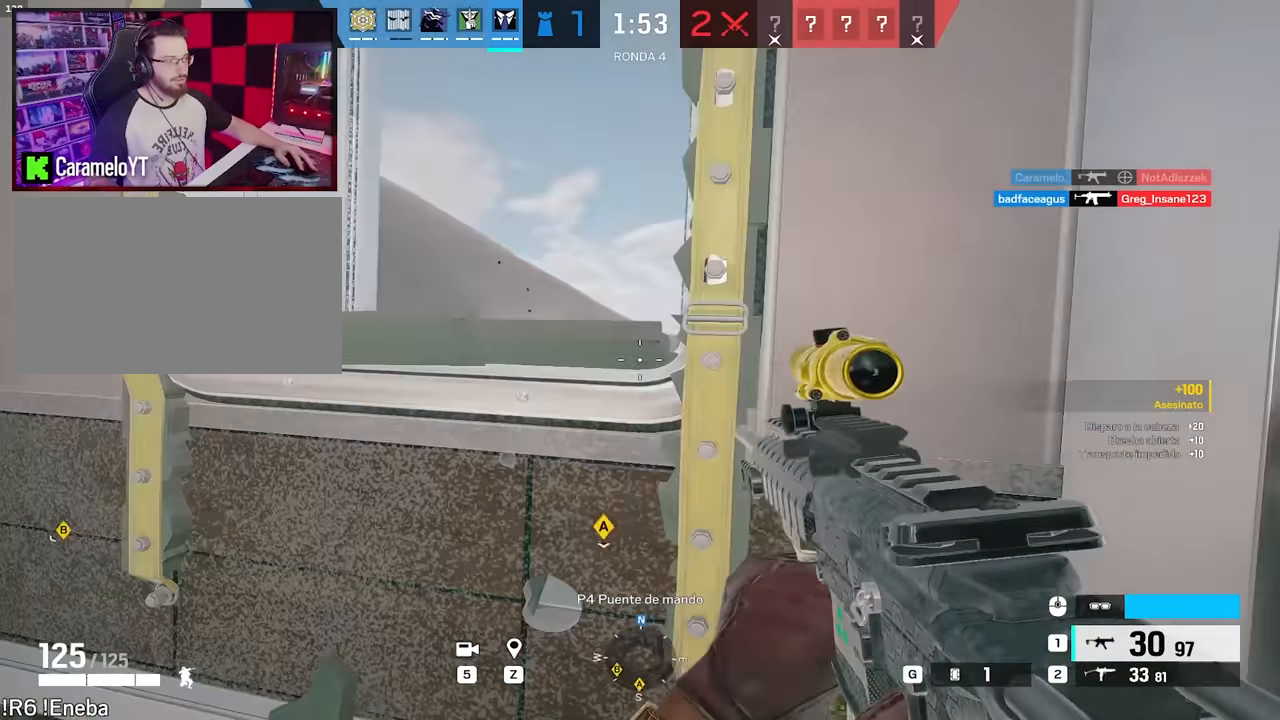
{"keys": ["a"], "mouse": ["right"], "events": [[17, "q", "up"], [167, "a", "down"], [350, "ctrl", "down"], [450, "mouse_right", "down"], [483, "ctrl", "up"]]}
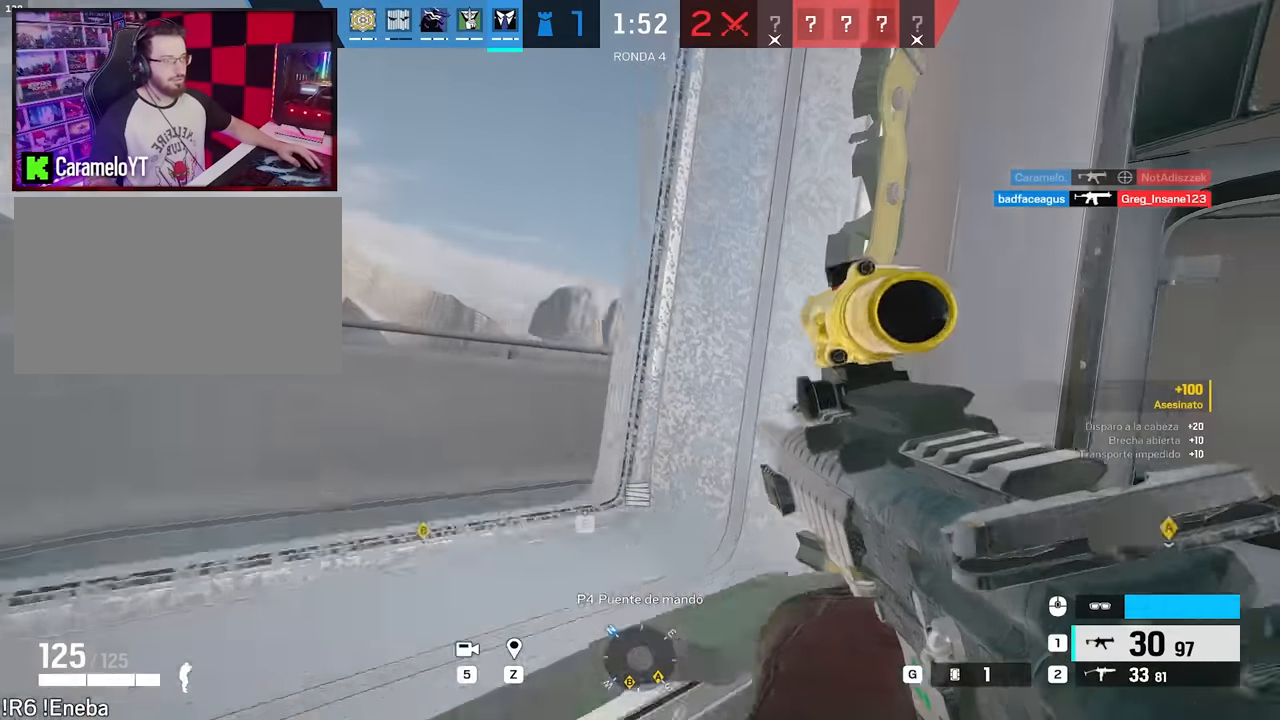
{"keys": ["d"], "mouse": ["right"], "events": [[167, "a", "up"], [167, "d", "down"], [267, "a", "down"], [317, "d", "up"], [450, "a", "up"], [450, "d", "down"]]}
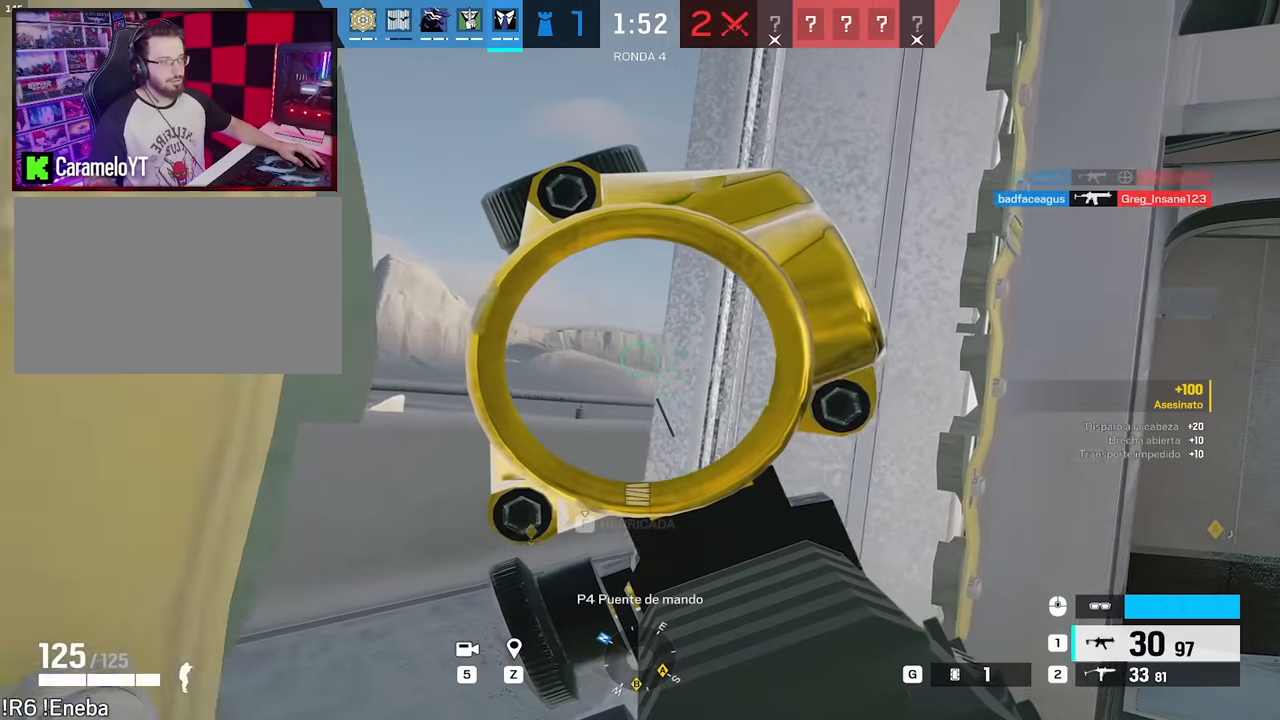
{"keys": ["a", "w"], "mouse": [], "events": [[50, "a", "down"], [100, "d", "up"], [200, "ctrl", "down"], [200, "d", "down"], [233, "a", "up"], [233, "mouse_right", "up"], [283, "ctrl", "up"], [333, "a", "down"], [333, "d", "up"], [333, "w", "down"]]}
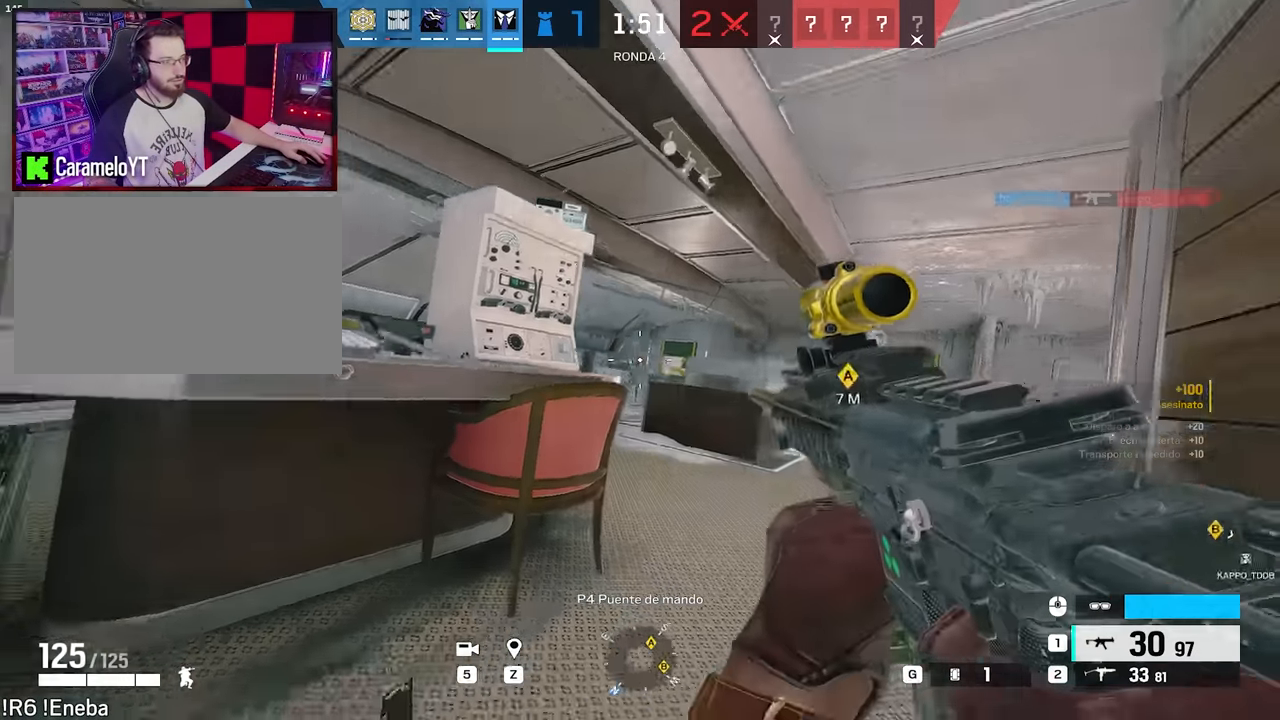
{"keys": ["a", "s"], "mouse": ["right"], "events": [[67, "a", "up"], [117, "d", "down"], [117, "w", "up"], [167, "a", "down"], [217, "d", "up"], [217, "mouse_right", "down"], [250, "s", "down"]]}
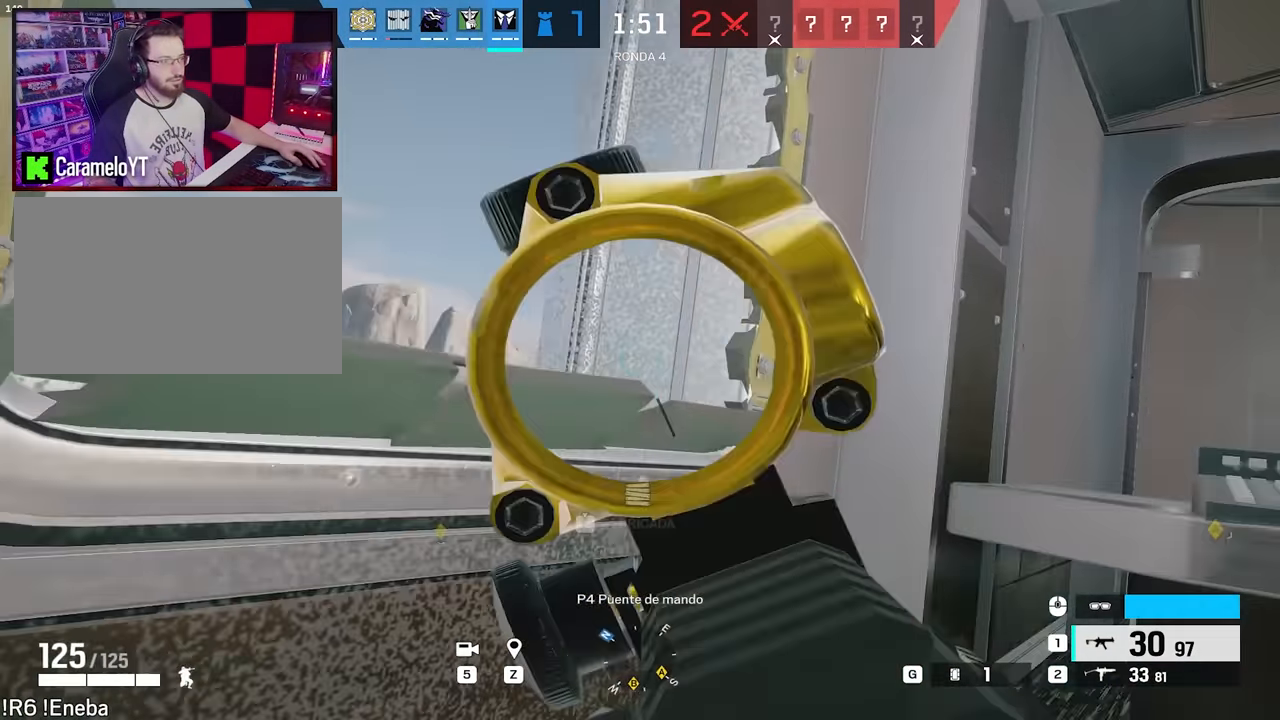
{"keys": [], "mouse": ["right"], "events": [[183, "a", "up"], [183, "s", "up"]]}
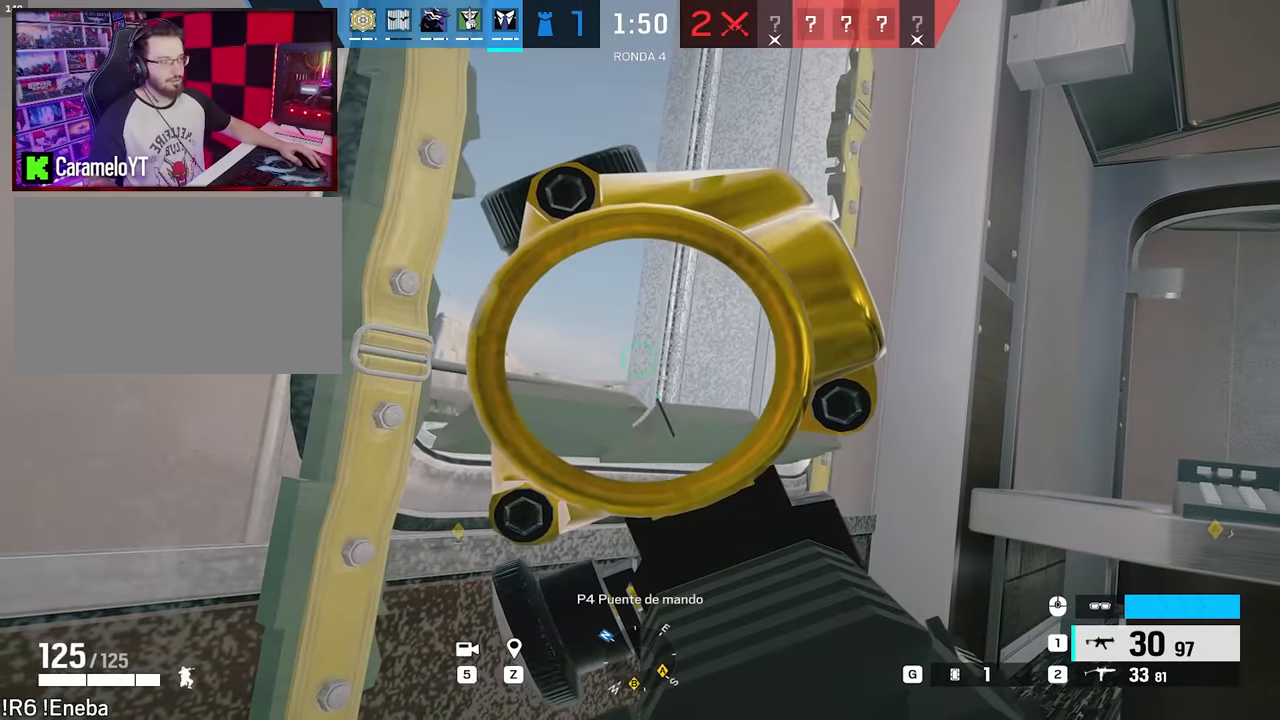
{"keys": ["a", "alt"], "mouse": ["right"], "events": [[417, "a", "down"], [417, "alt", "down"]]}
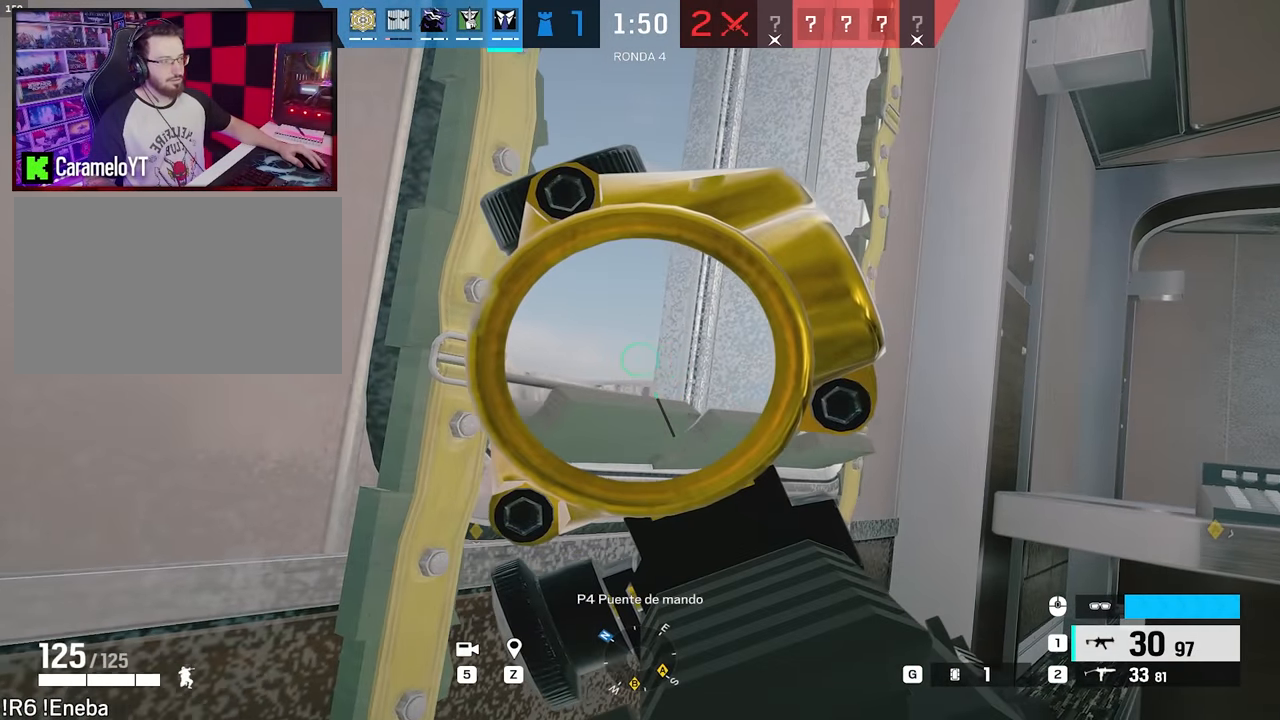
{"keys": [], "mouse": ["right"], "events": [[17, "w", "down"], [67, "a", "up"], [300, "w", "up"], [400, "alt", "up"]]}
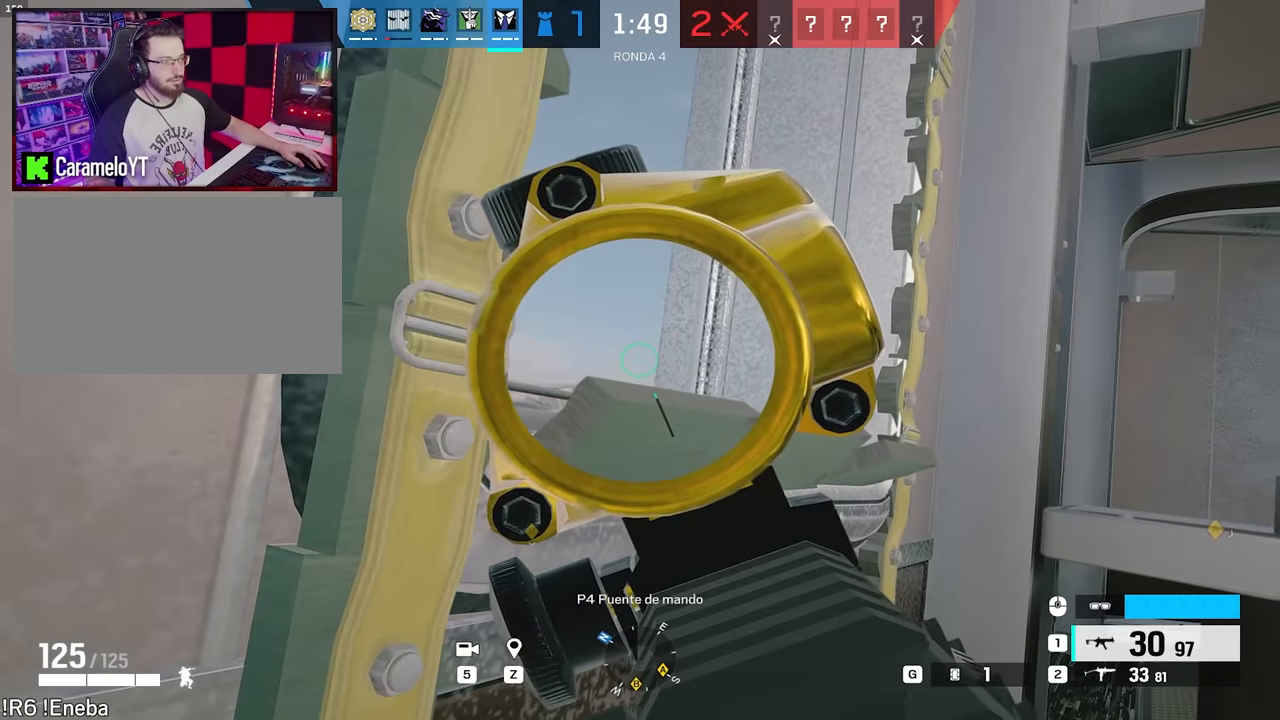
{"keys": ["a", "c"], "mouse": ["right"], "events": [[83, "w", "down"], [133, "mouse_right", "up"], [167, "e", "down"], [217, "a", "down"], [217, "e", "up"], [267, "mouse_right", "down"], [267, "w", "up"], [500, "c", "down"]]}
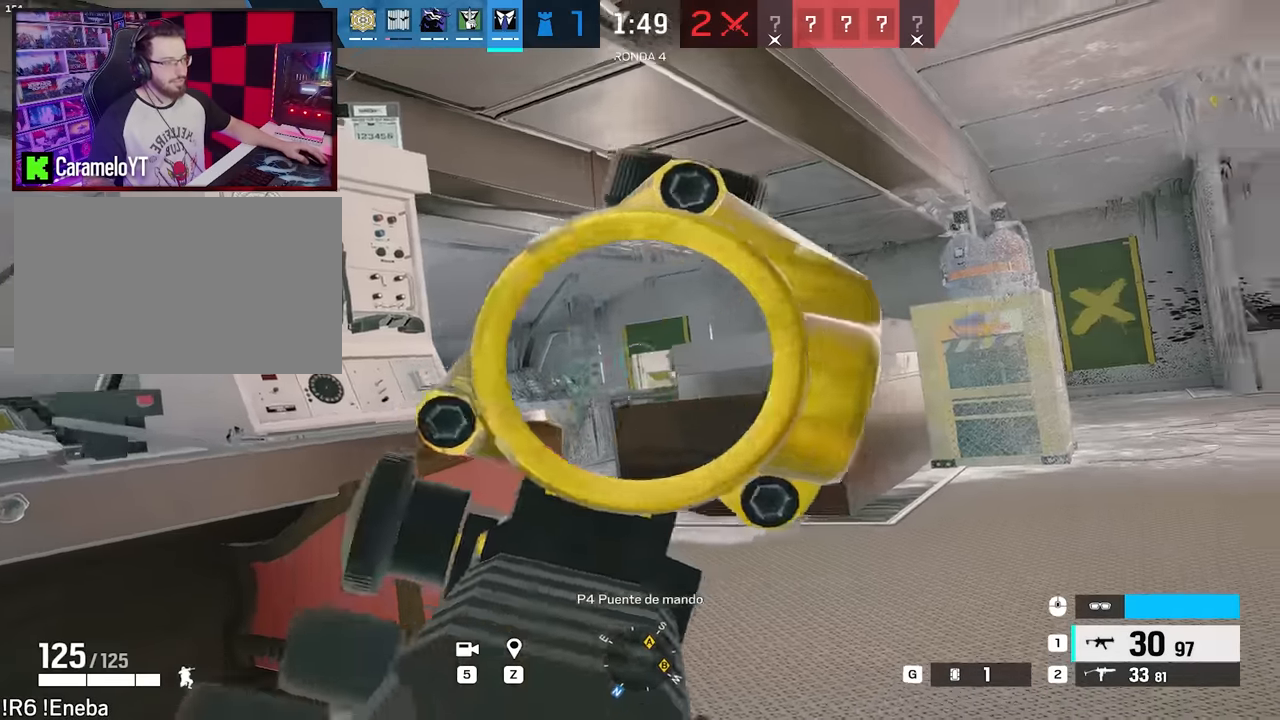
{"keys": ["a"], "mouse": ["right"], "events": [[100, "c", "up"]]}